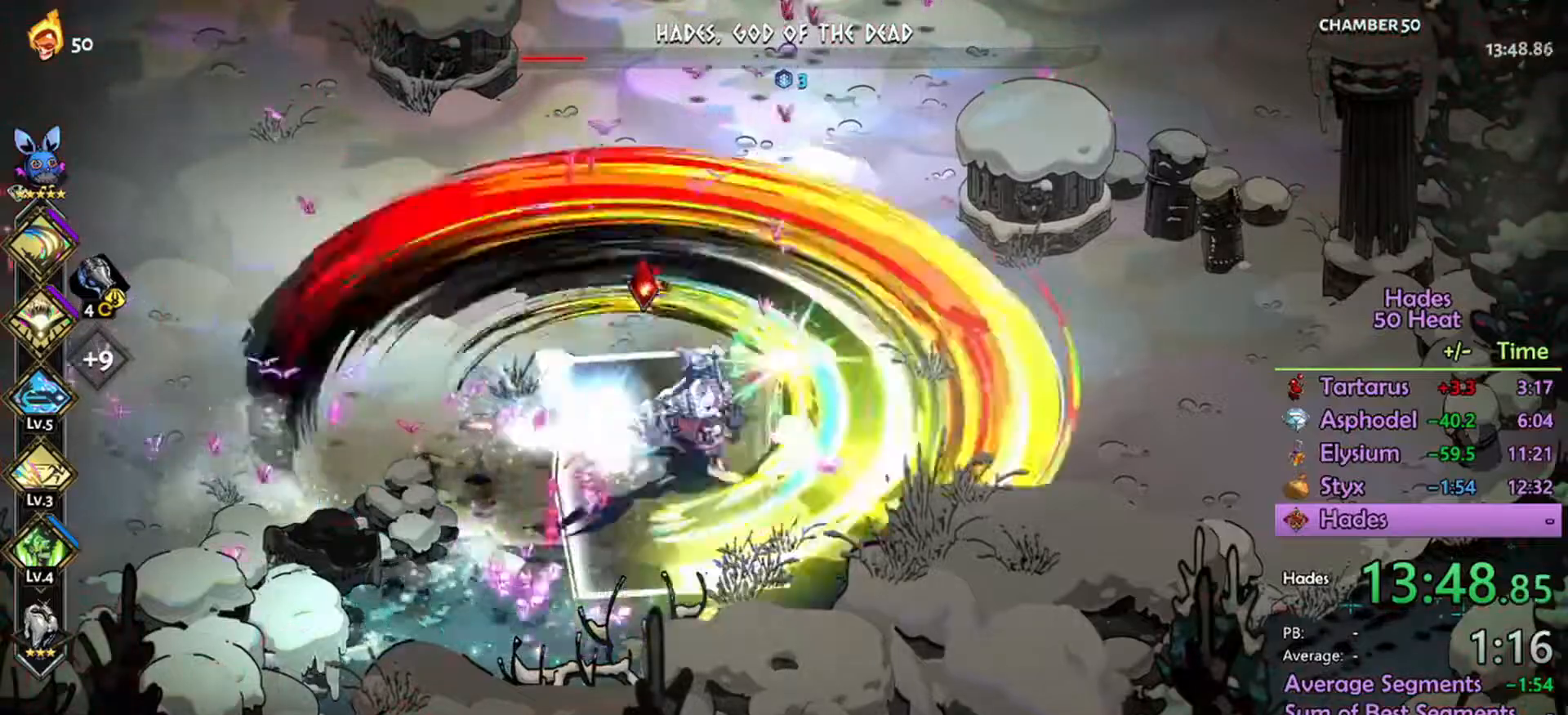
Gameplay with a controller (Xbox layout); each line is a JSON object with the inputs held at the frame after it (dt_ms = milliseconds from this image to that frame). "events" lists button and stick changes between this image and that frame as [ms after this image, input, new state], when the widget could be followed in between.
{"dt_ms": 1000, "buttons": ["R2"], "left_stick": "right", "right_stick": "center"}
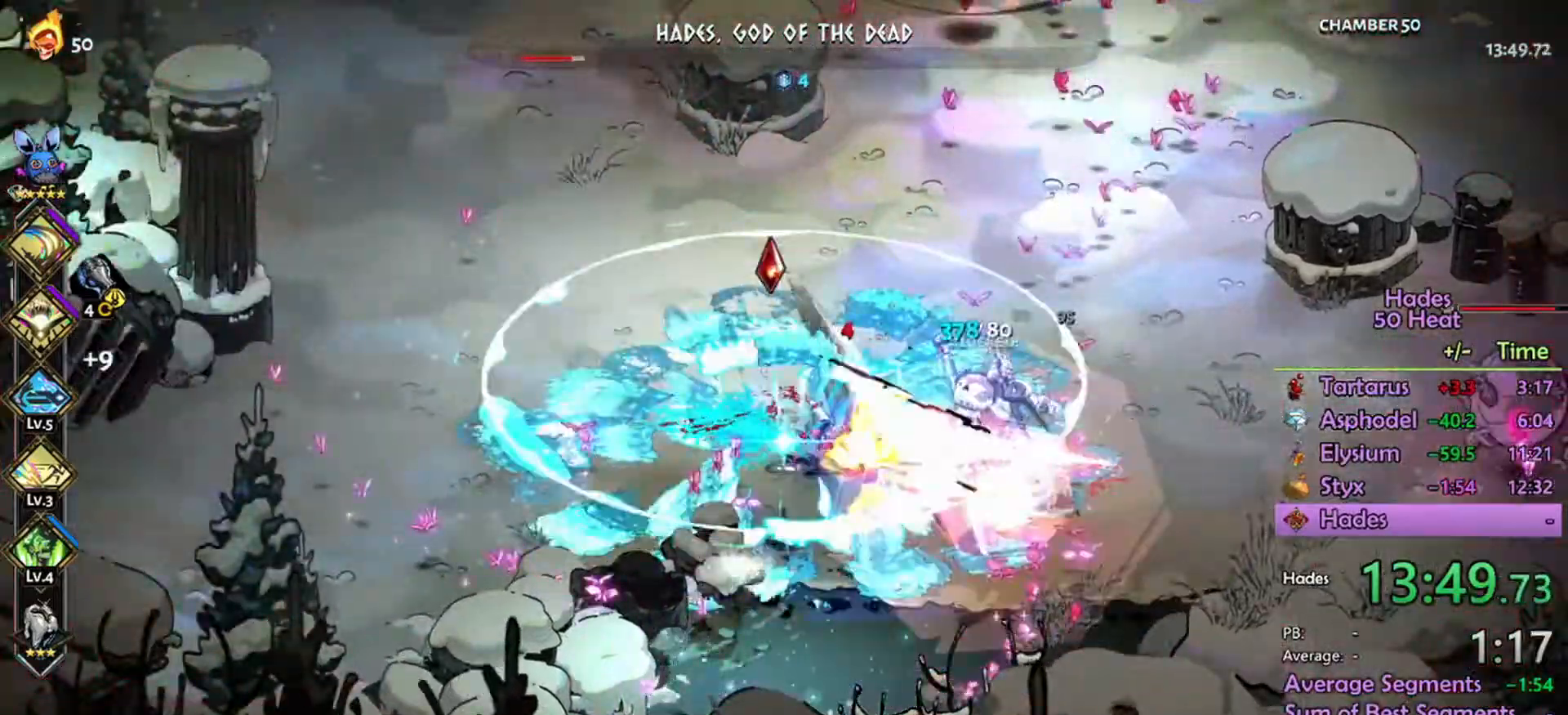
{"dt_ms": 500, "buttons": ["R2"], "left_stick": "right", "right_stick": "center", "events": [[34, "L1", "down"], [134, "L1", "up"]]}
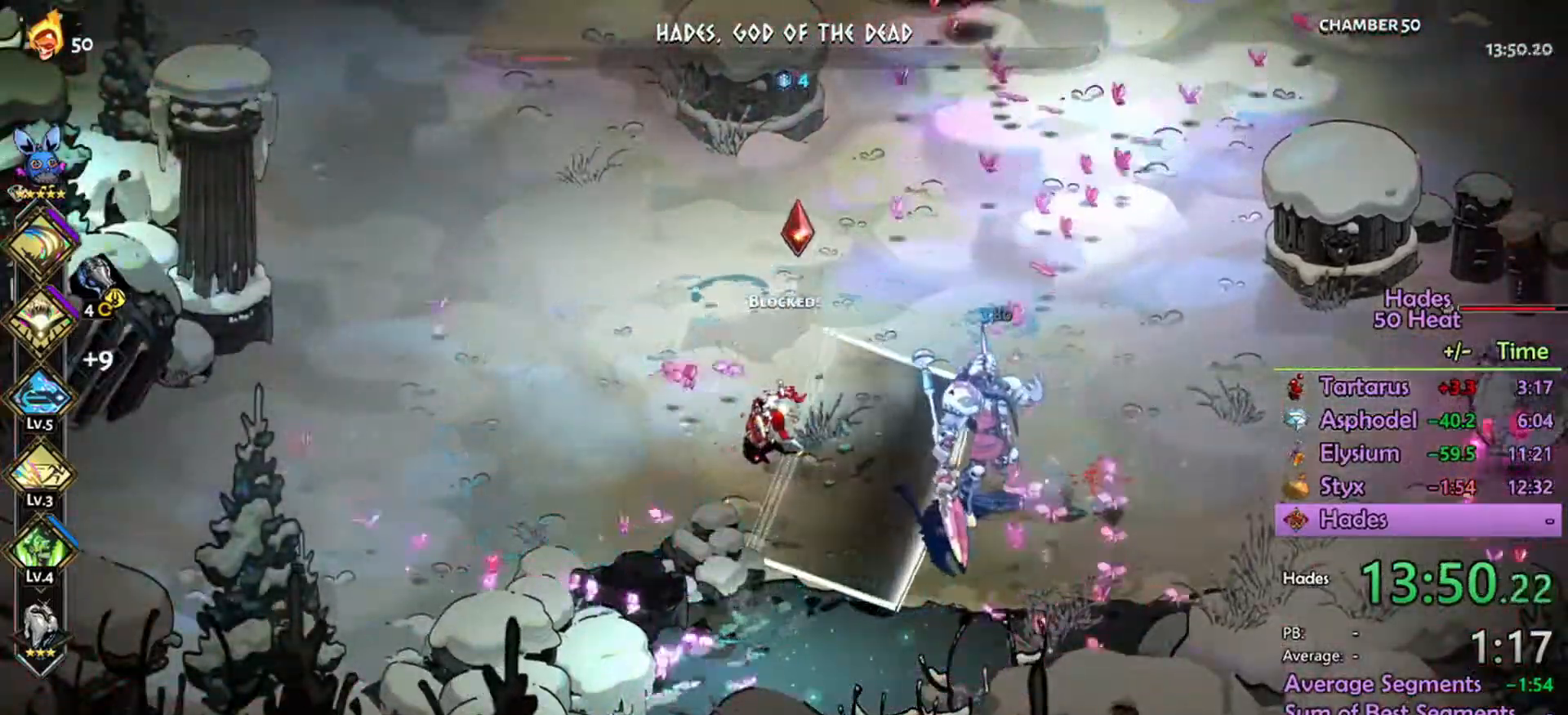
{"dt_ms": 500, "buttons": ["A", "L1"], "left_stick": "right", "right_stick": "center", "events": [[300, "L1", "down"], [300, "R2", "up"], [334, "A", "down"], [400, "L1", "up"], [500, "L1", "down"]]}
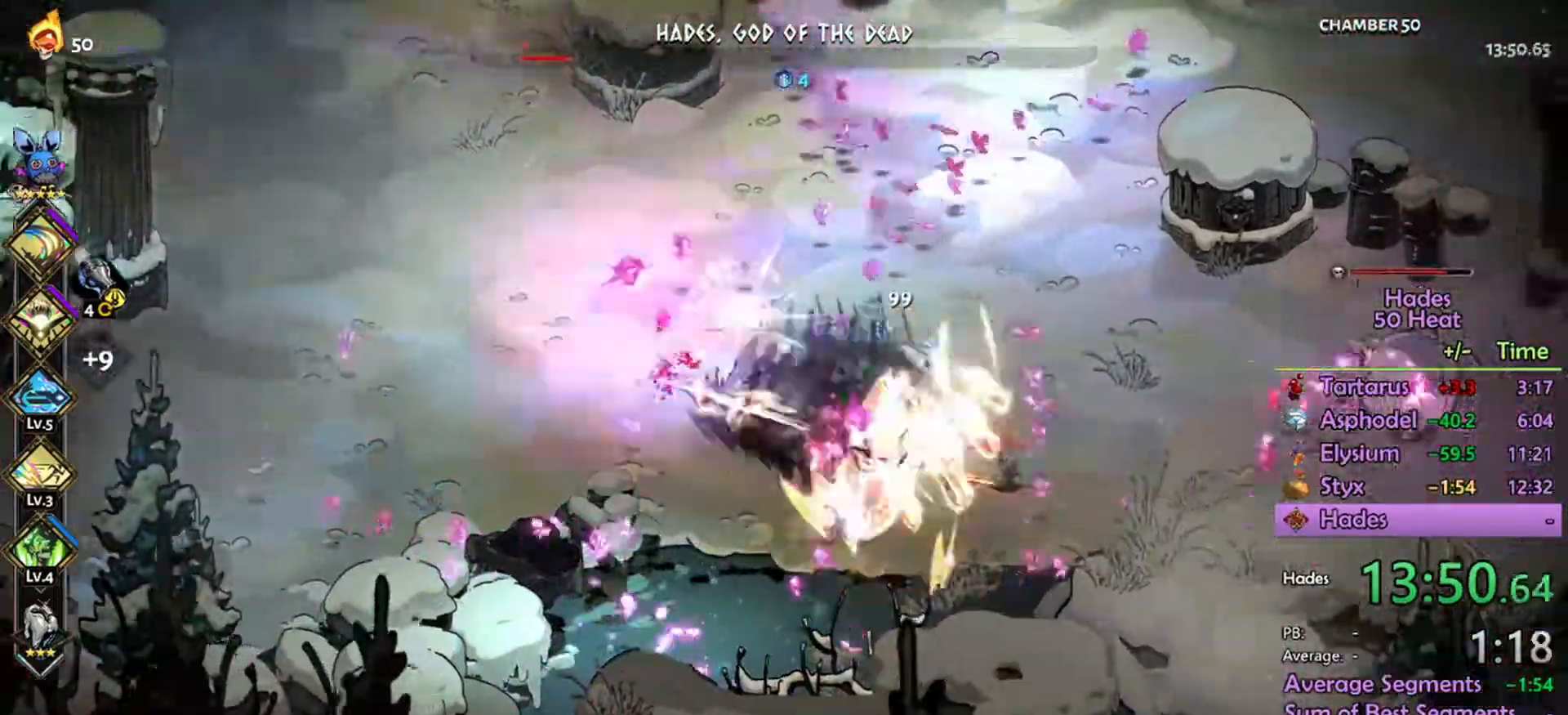
{"dt_ms": 500, "buttons": ["L1", "R2"], "left_stick": "left", "right_stick": "center"}
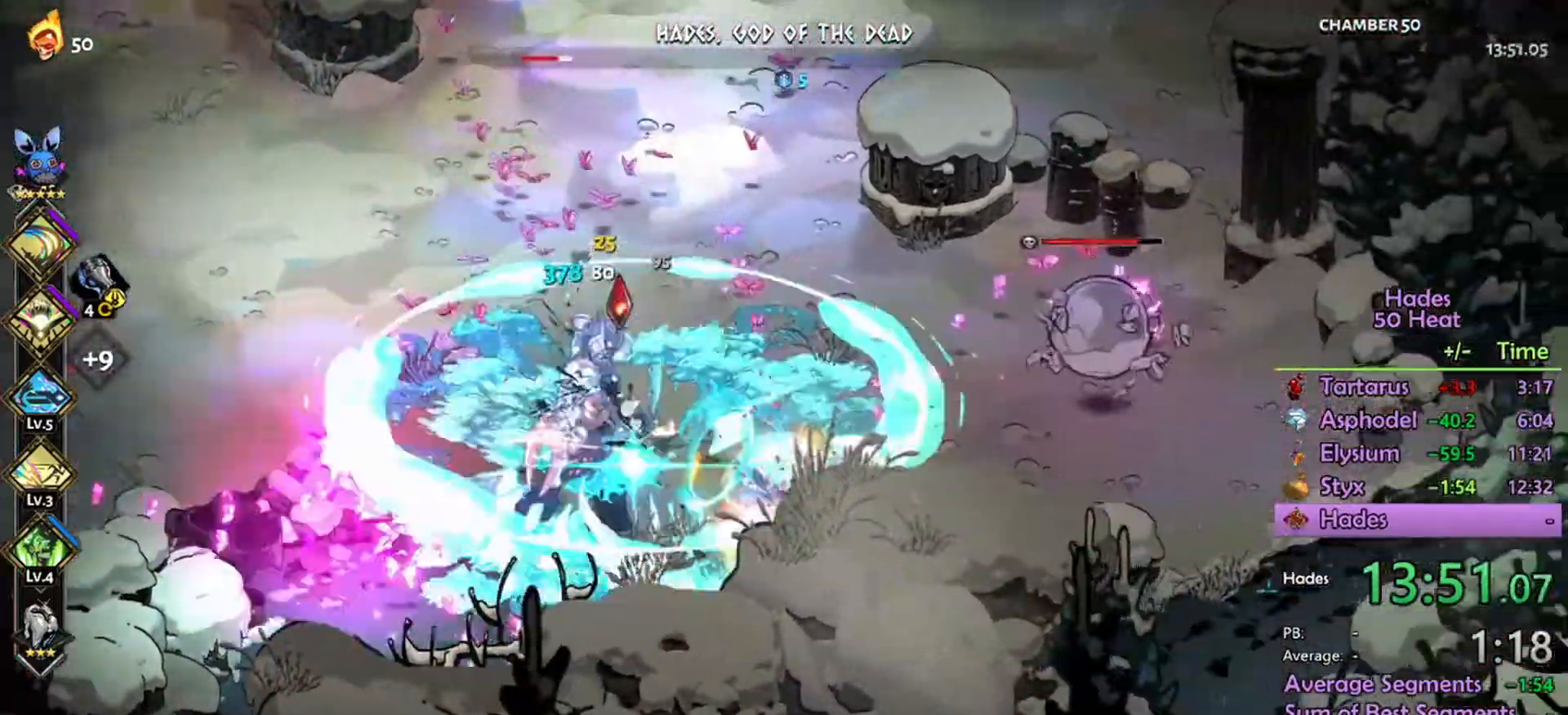
{"dt_ms": 500, "buttons": ["R2"], "left_stick": "left", "right_stick": "center", "events": [[34, "L1", "up"]]}
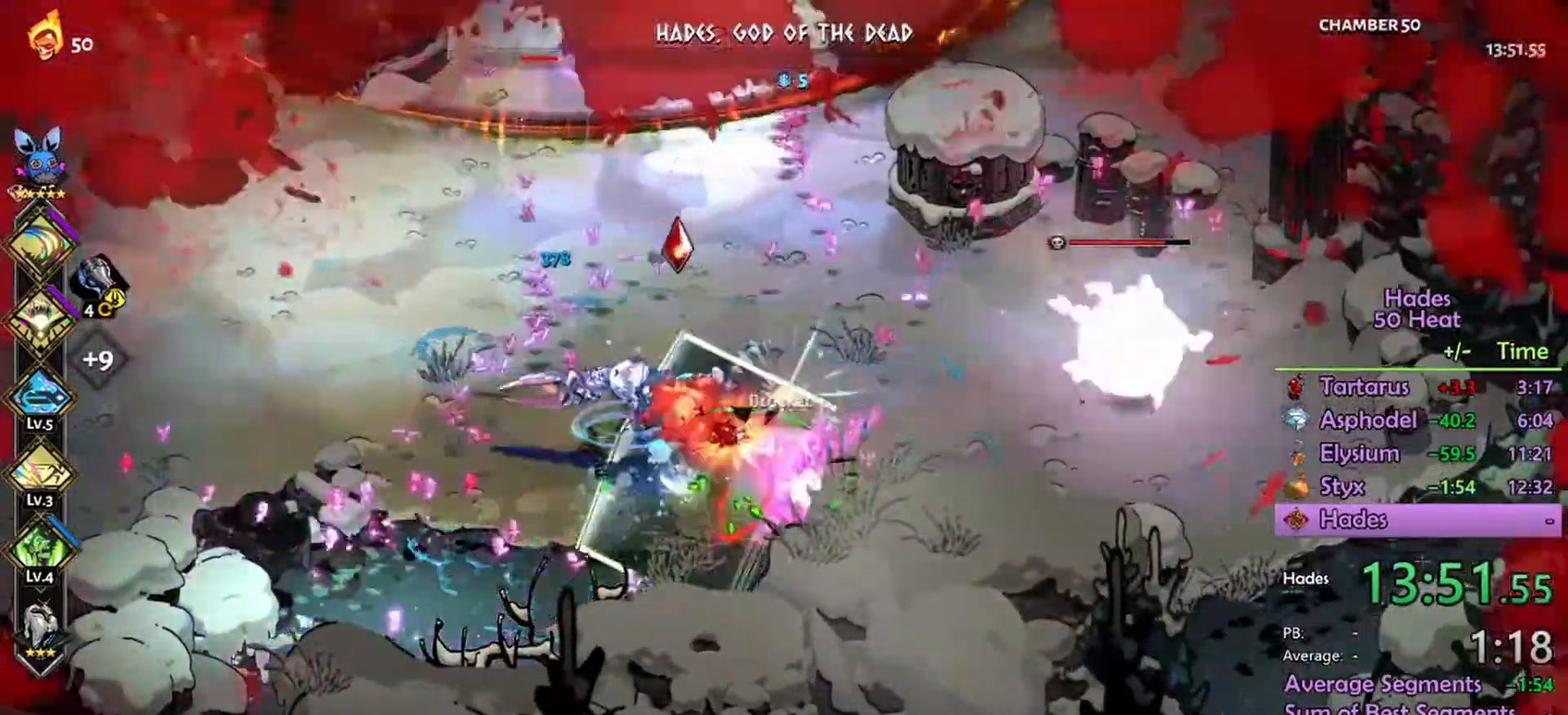
{"dt_ms": 500, "buttons": ["R2"], "left_stick": "down-right", "right_stick": "center", "events": [[34, "R2", "up"], [67, "A", "down"], [134, "A", "up"], [234, "A", "down"], [300, "A", "up"], [334, "R2", "down"], [334, "left_stick", "down-right"]]}
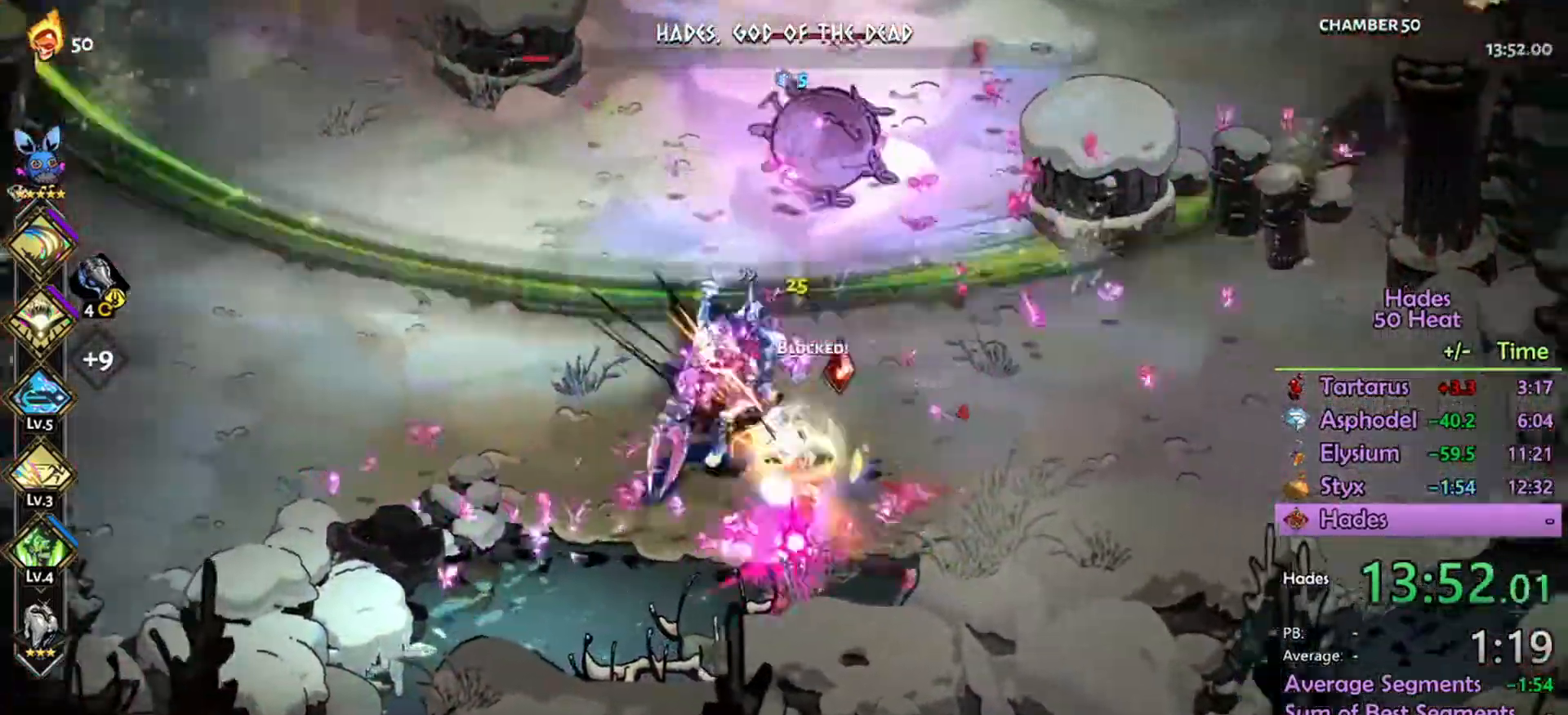
{"dt_ms": 500, "buttons": ["A"], "left_stick": "up-left", "right_stick": "center", "events": [[134, "L1", "down"], [134, "left_stick", "right"], [267, "left_stick", "up-left"], [434, "A", "down"], [434, "L1", "up"], [434, "R2", "up"]]}
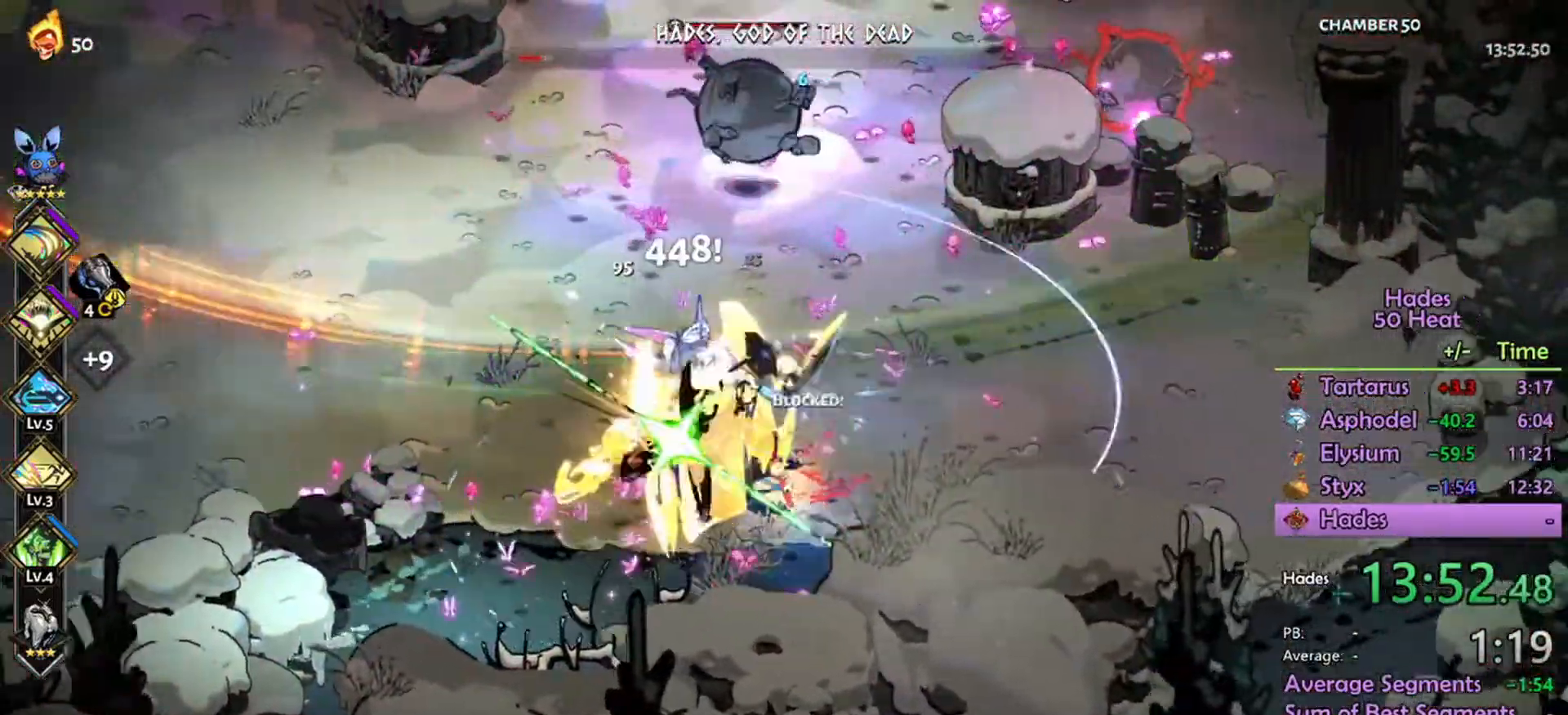
{"dt_ms": 500, "buttons": [], "left_stick": "up-left", "right_stick": "center", "events": [[34, "A", "up"], [134, "A", "down"], [367, "A", "up"], [434, "A", "down"], [500, "A", "up"]]}
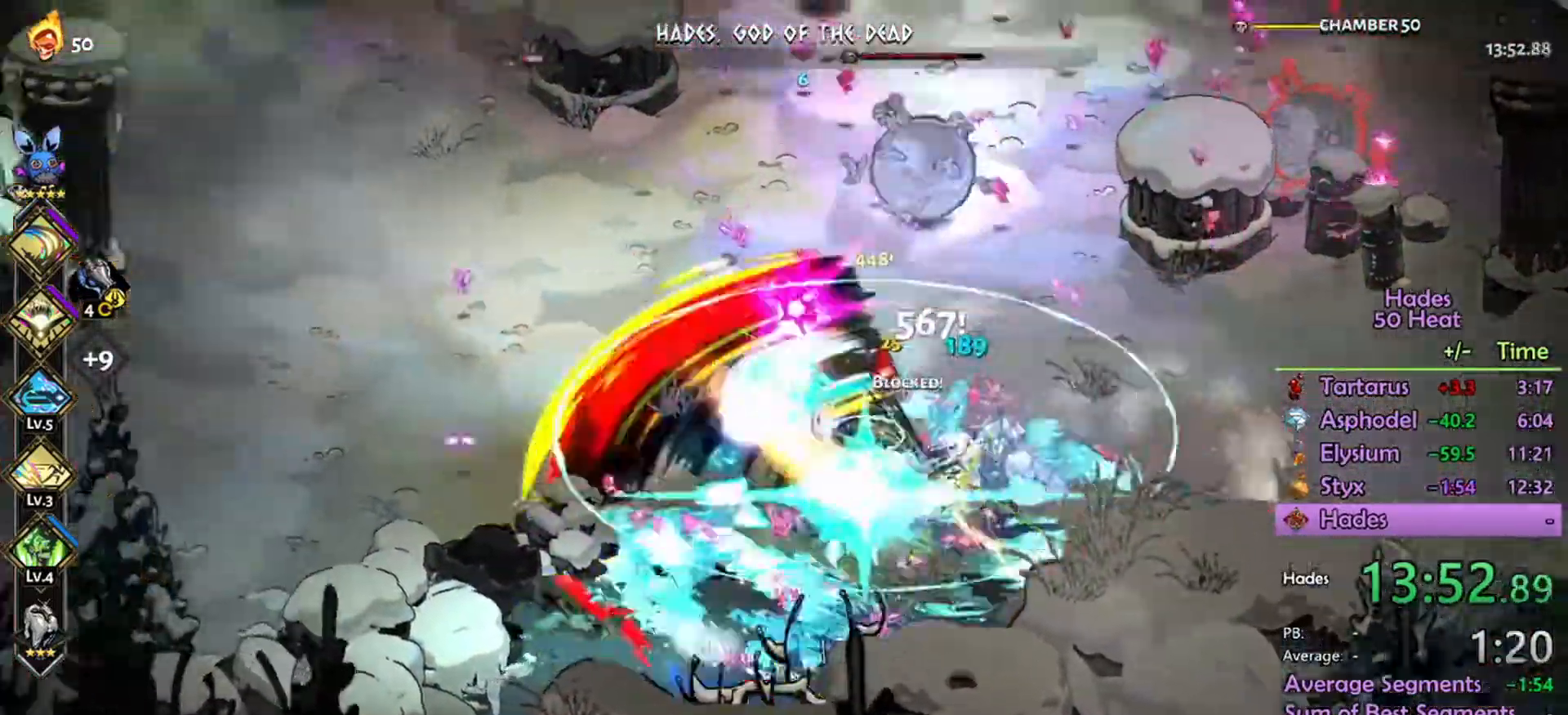
{"dt_ms": 500, "buttons": [], "left_stick": "left", "right_stick": "center", "events": [[67, "A", "down"], [167, "A", "up"], [500, "left_stick", "left"]]}
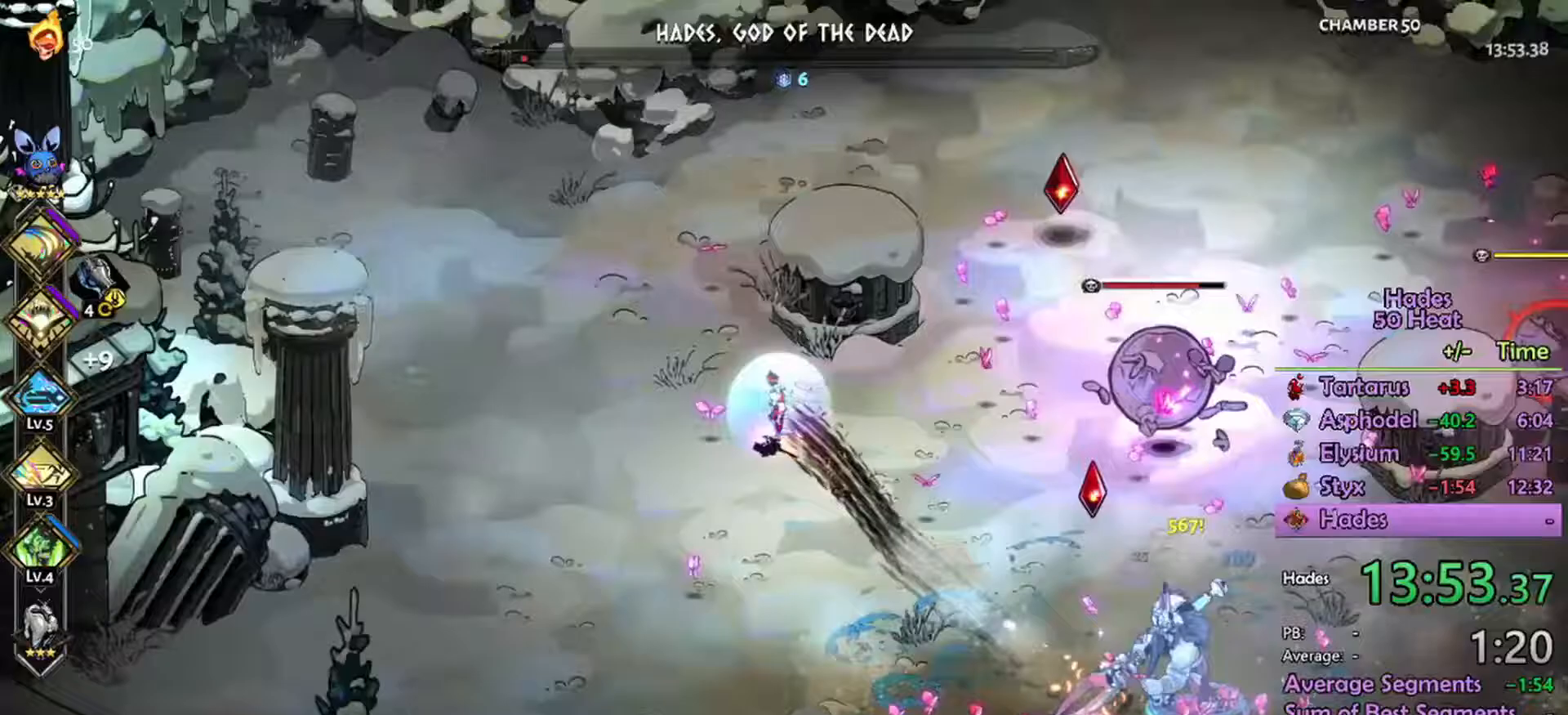
{"dt_ms": 500, "buttons": [], "left_stick": "down-right", "right_stick": "center", "events": [[67, "A", "down"], [167, "A", "up"], [267, "A", "down"], [267, "left_stick", "down-left"], [333, "A", "up"], [400, "left_stick", "down-right"]]}
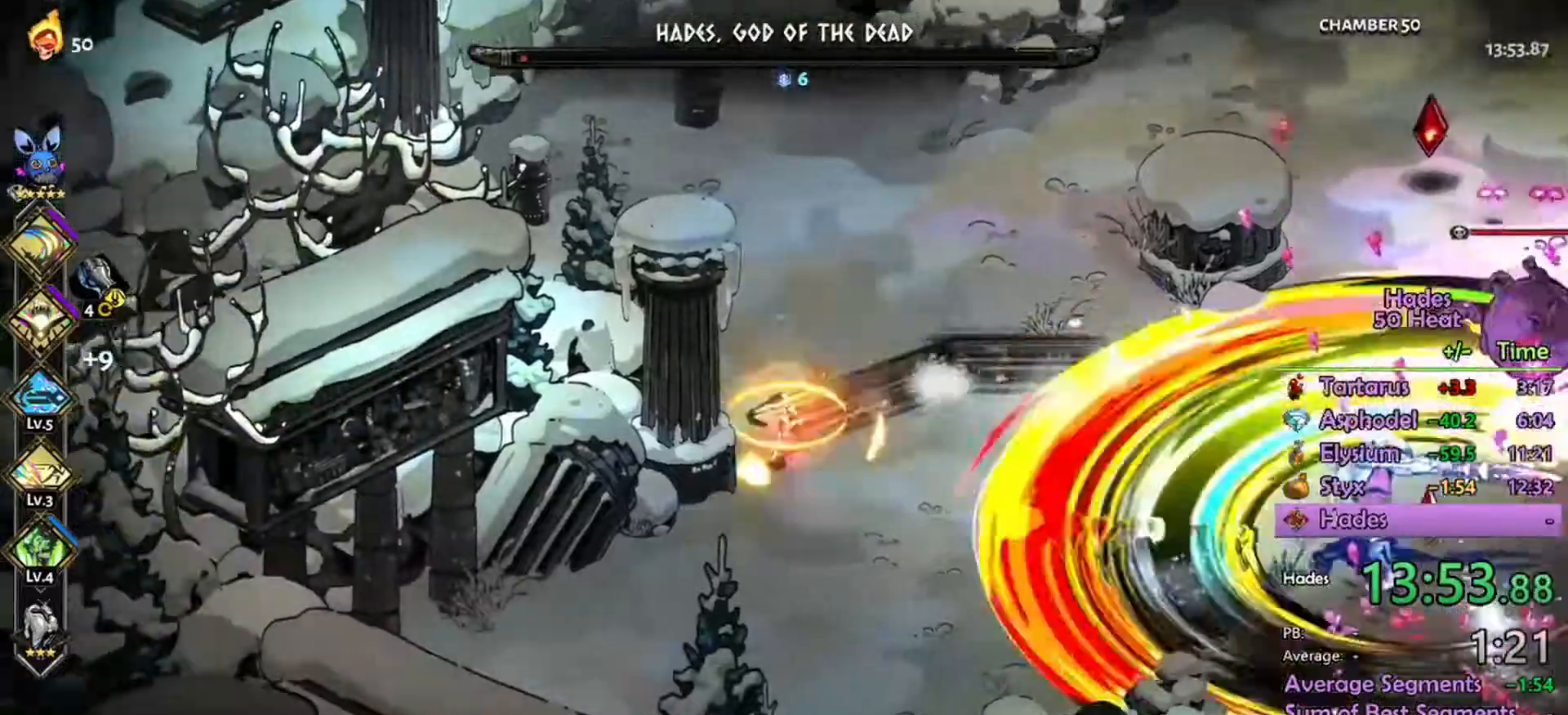
{"dt_ms": 500, "buttons": [], "left_stick": "right", "right_stick": "center", "events": [[433, "left_stick", "right"]]}
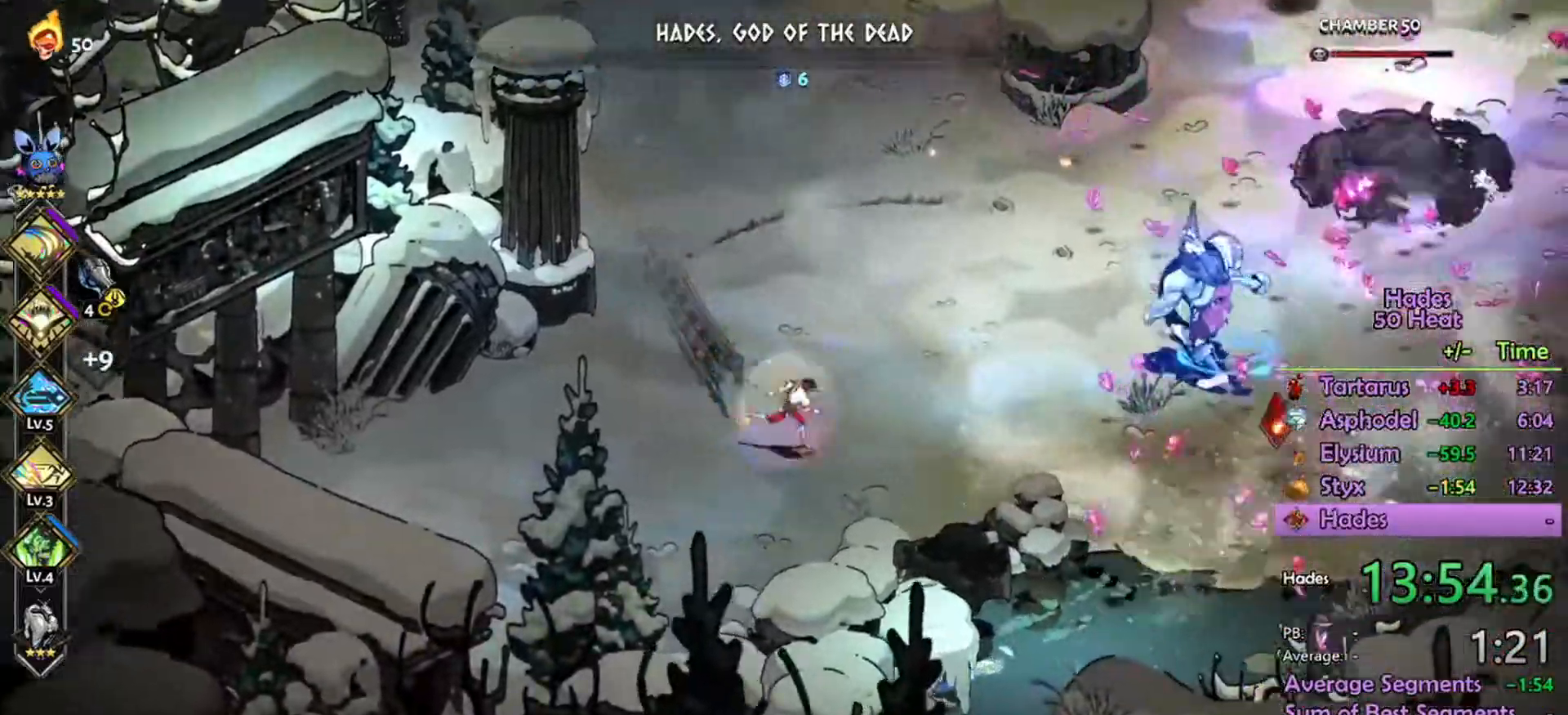
{"dt_ms": 500, "buttons": ["R2"], "left_stick": "right", "right_stick": "center", "events": [[67, "A", "down"], [333, "A", "up"], [433, "R2", "down"]]}
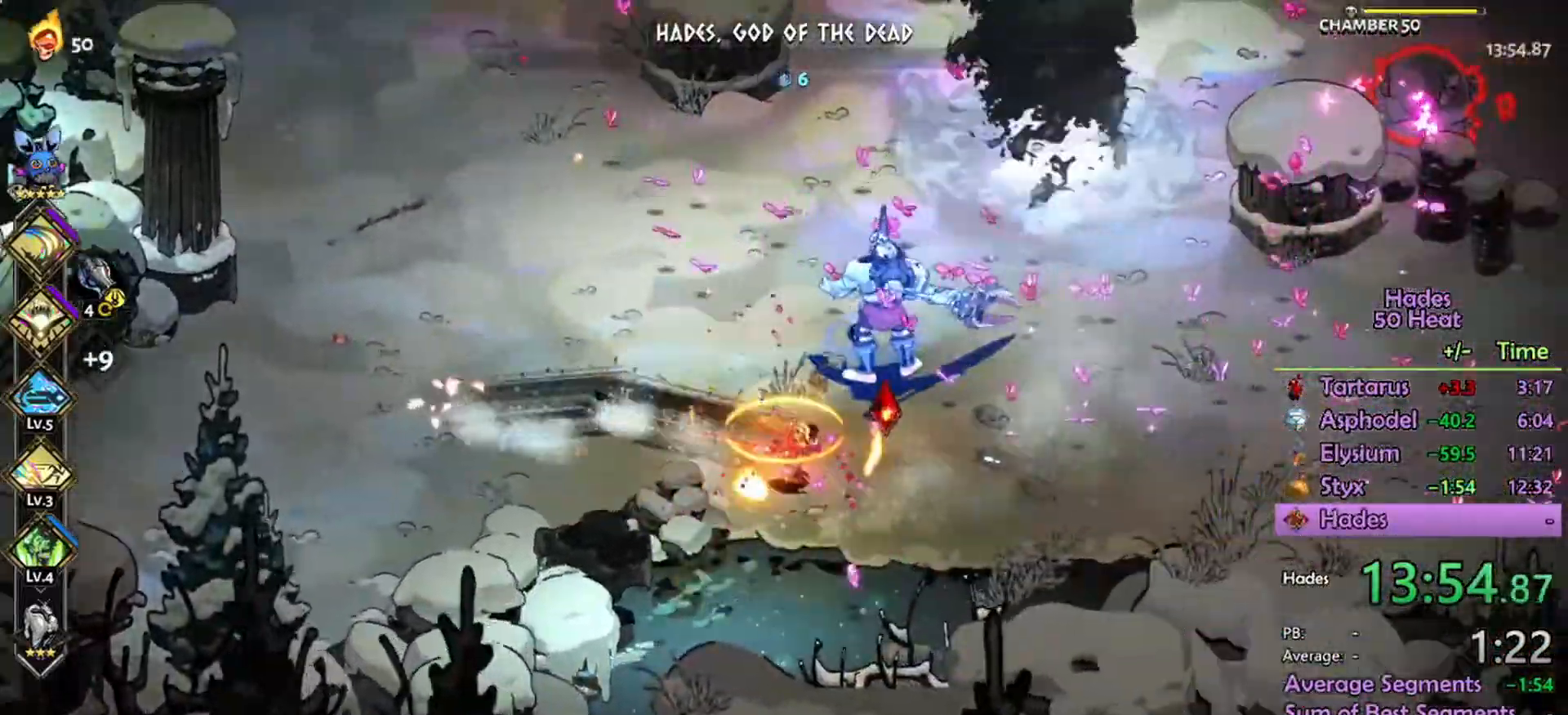
{"dt_ms": 500, "buttons": ["R2"], "left_stick": "up-right", "right_stick": "center", "events": [[67, "L1", "down"], [100, "left_stick", "up-right"], [167, "L1", "up"], [267, "L1", "down"], [367, "L1", "up"]]}
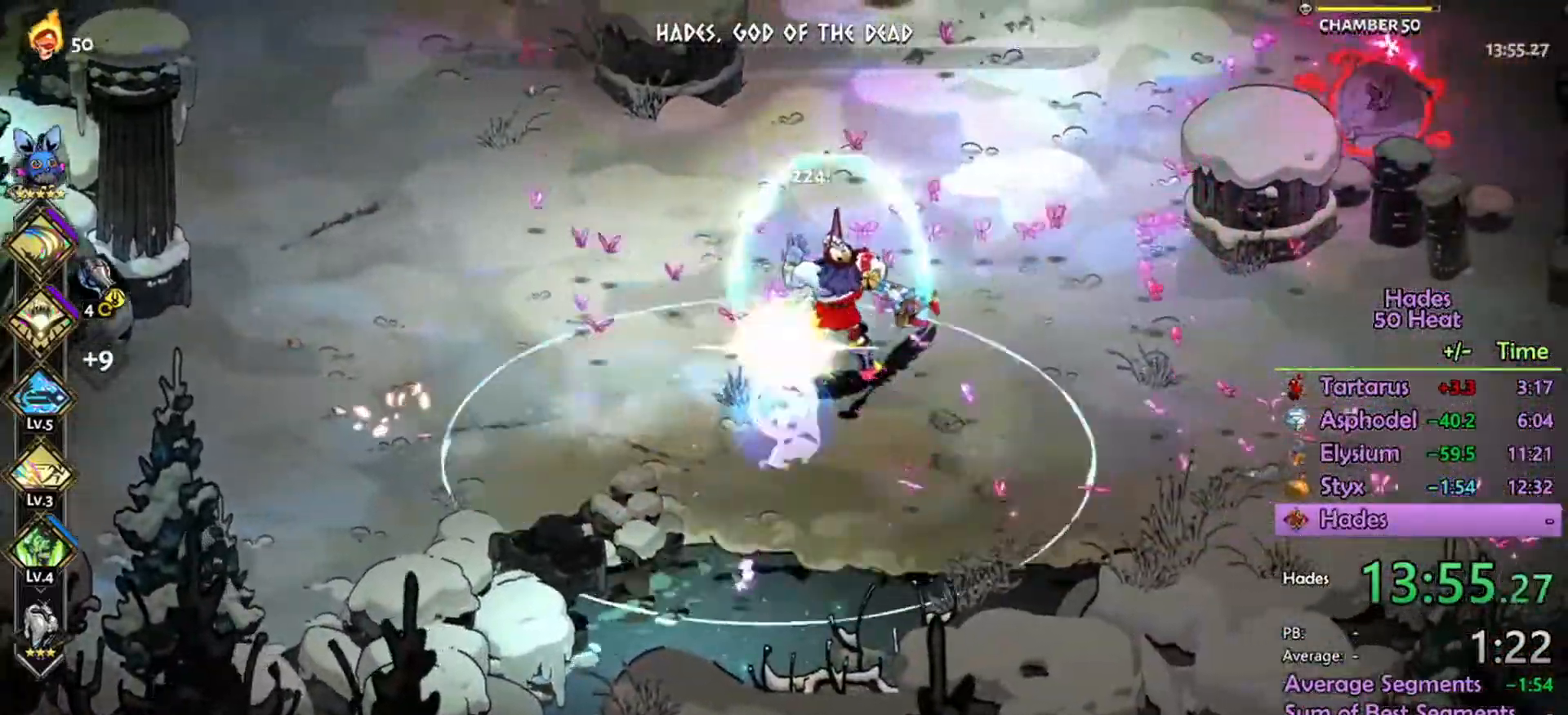
{"dt_ms": 500, "buttons": ["A"], "left_stick": "up-right", "right_stick": "center", "events": [[100, "R2", "up"], [133, "A", "down"], [367, "A", "up"], [467, "A", "down"]]}
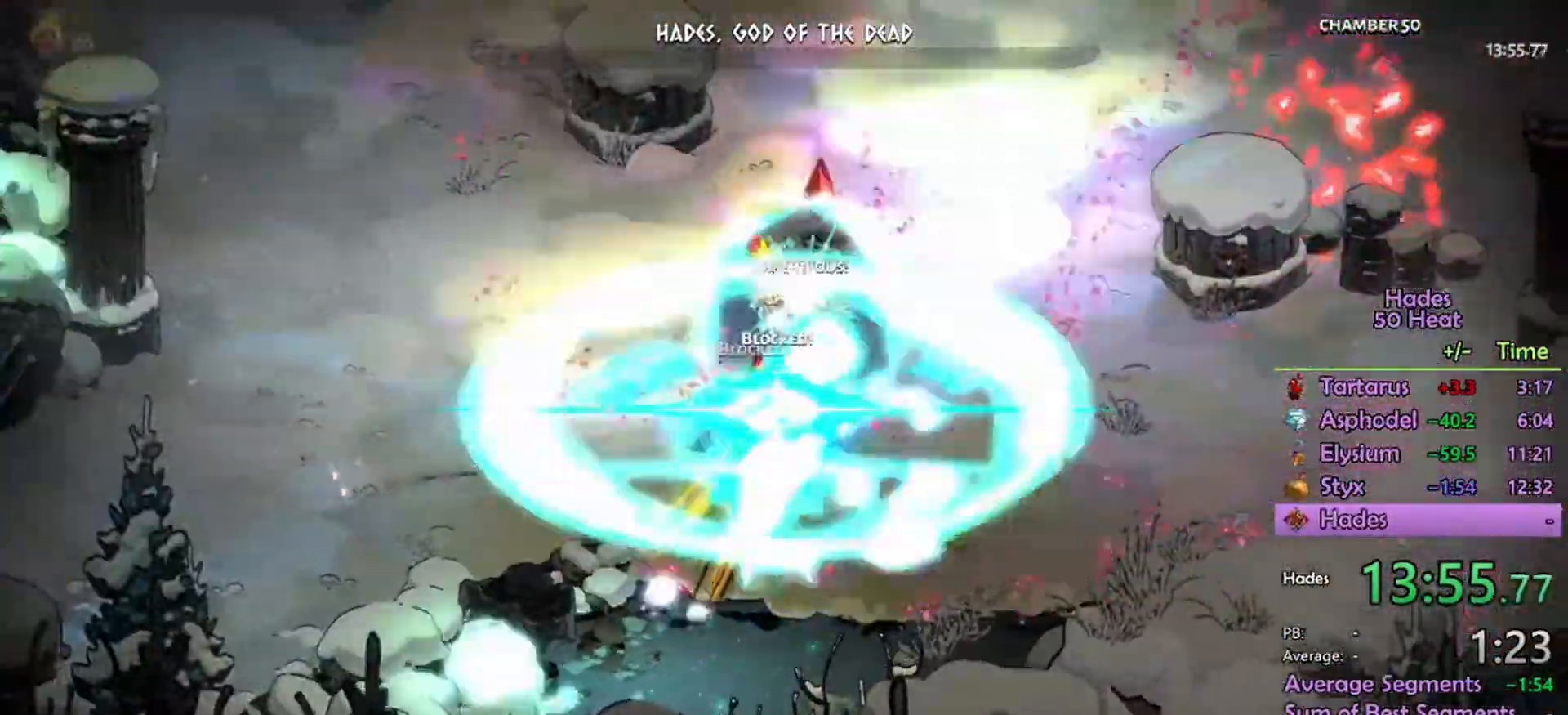
{"dt_ms": 500, "buttons": [], "left_stick": "up-right", "right_stick": "center", "events": [[67, "A", "up"], [133, "A", "down"], [200, "A", "up"]]}
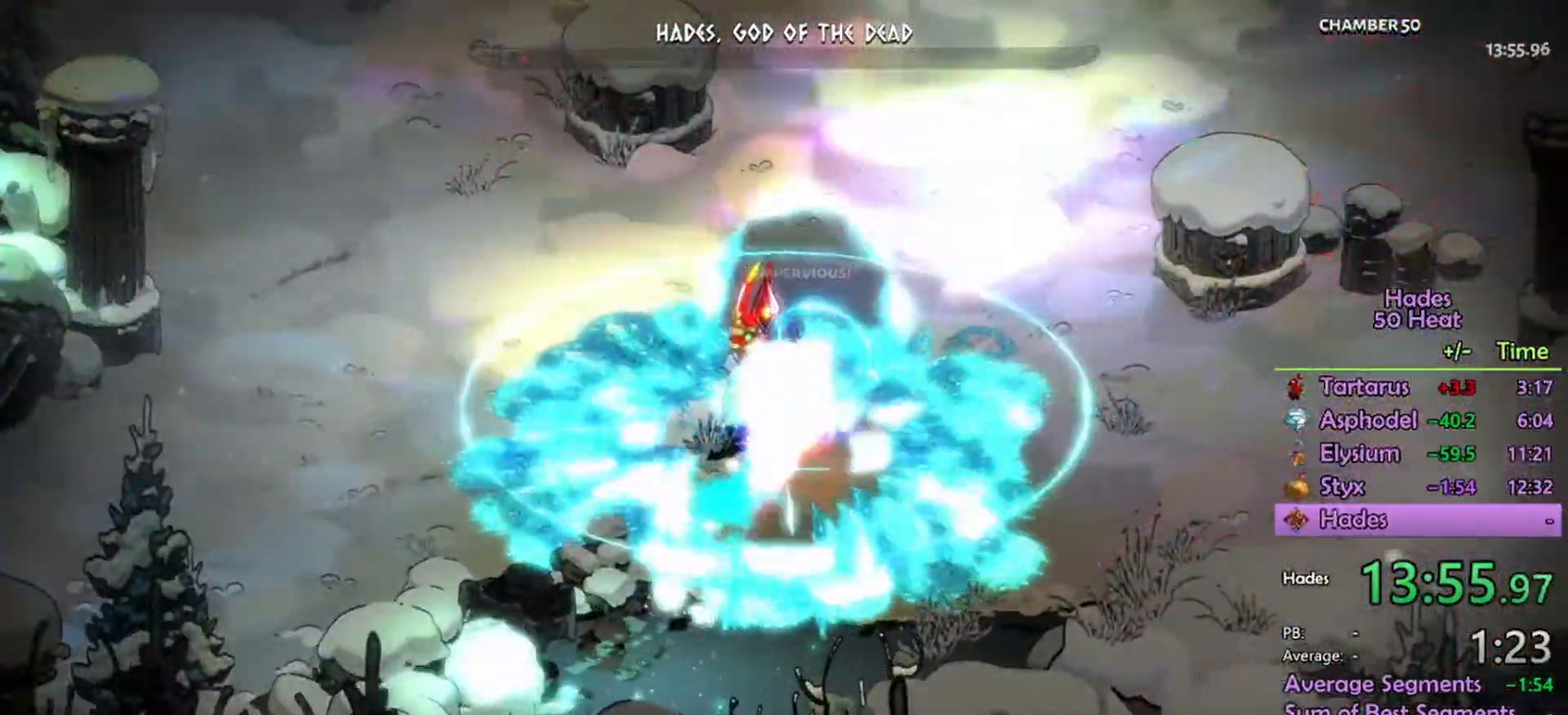
{"dt_ms": 500, "buttons": [], "left_stick": "up-right", "right_stick": "center", "events": []}
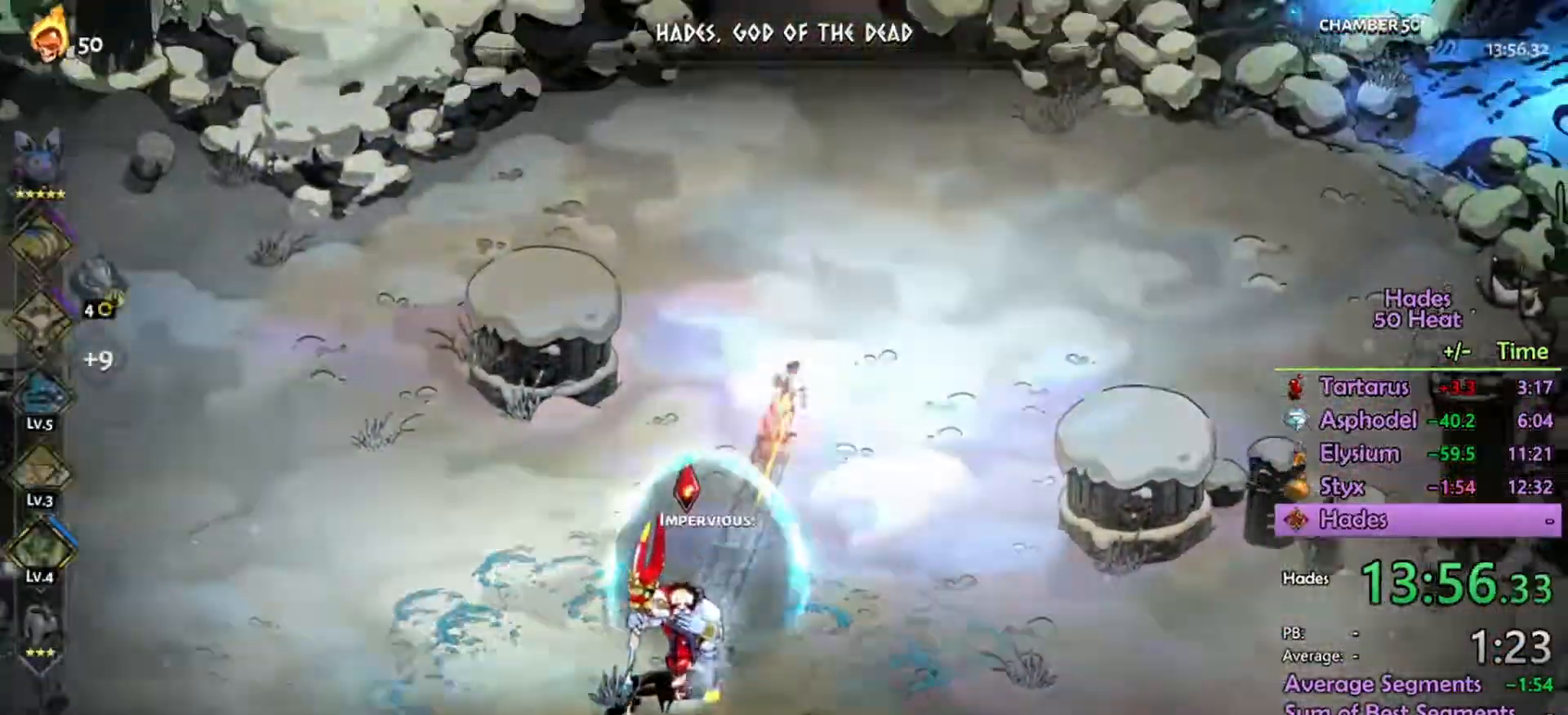
{"dt_ms": 500, "buttons": [], "left_stick": "down-left", "right_stick": "center", "events": [[133, "left_stick", "center"], [200, "left_stick", "down"], [300, "A", "down"], [400, "A", "up"], [467, "left_stick", "down-left"]]}
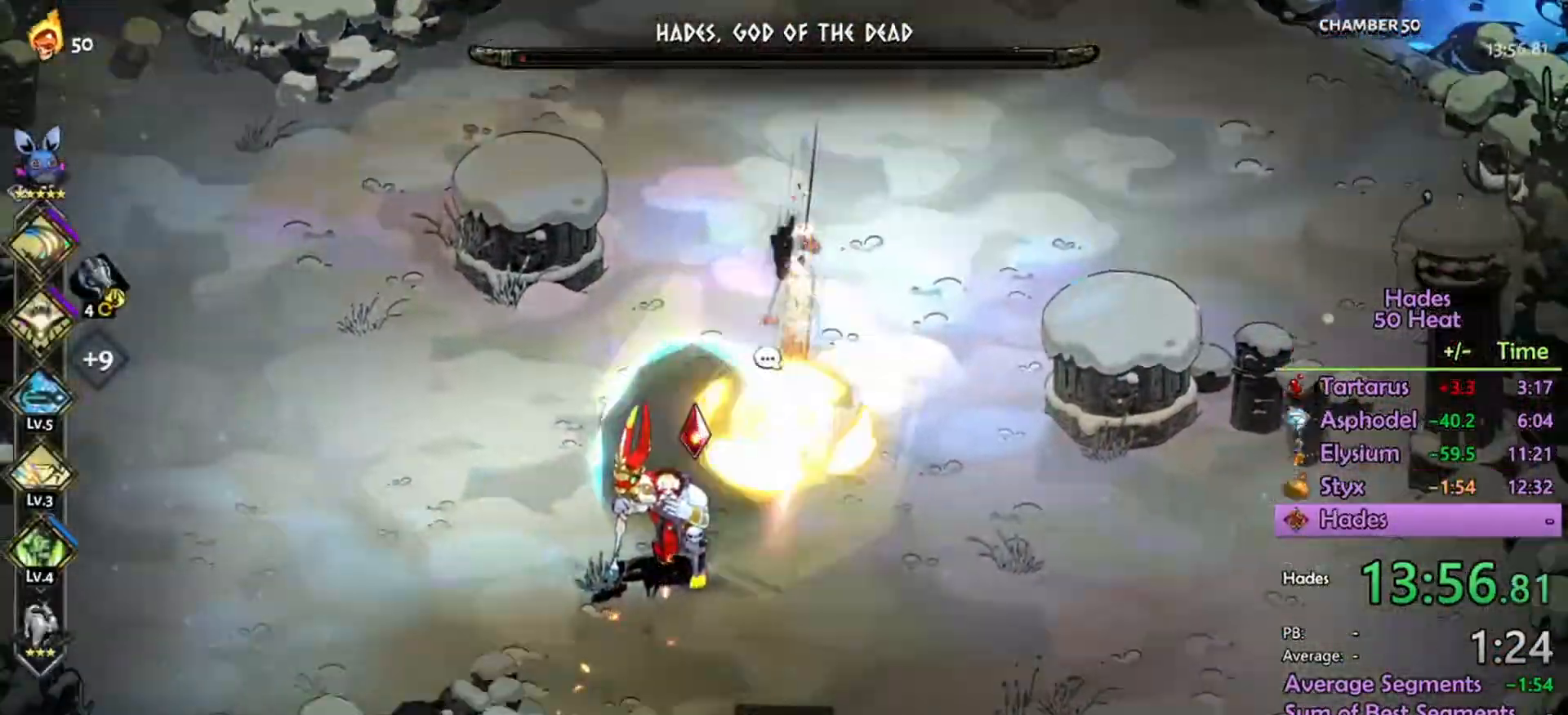
{"dt_ms": 500, "buttons": [], "left_stick": "up-right", "right_stick": "center", "events": [[300, "left_stick", "up-right"]]}
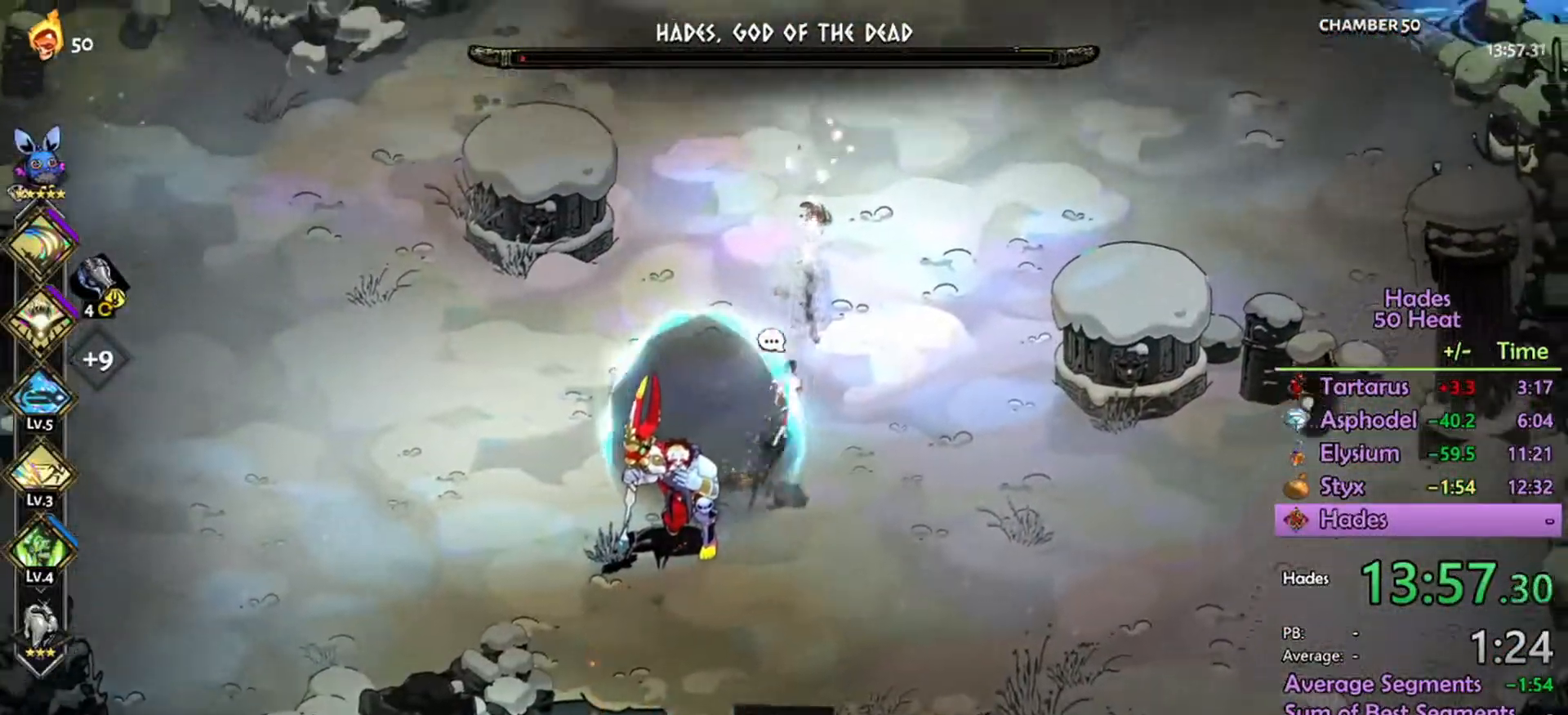
{"dt_ms": 500, "buttons": ["A"], "left_stick": "up", "right_stick": "center", "events": [[100, "left_stick", "up"], [500, "A", "down"]]}
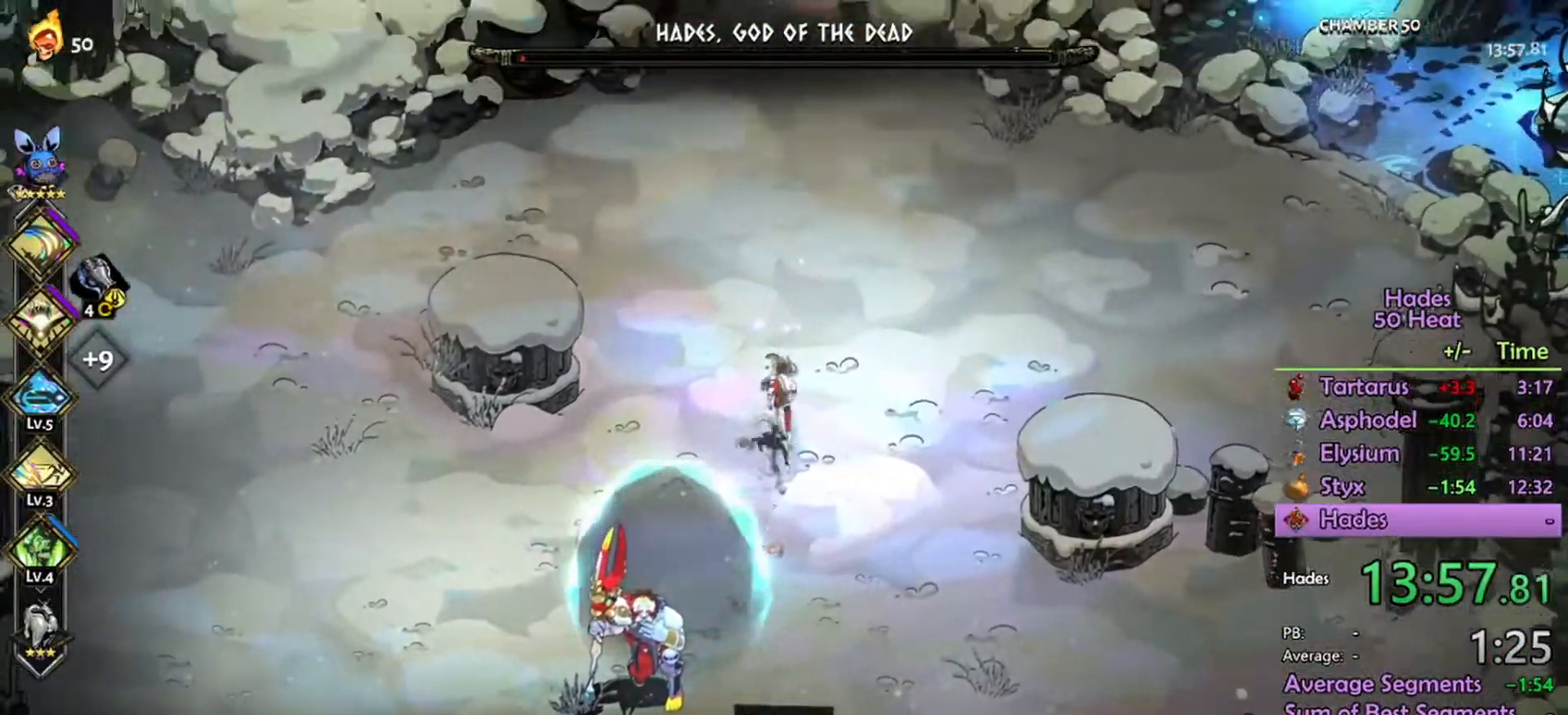
{"dt_ms": 533, "buttons": [], "left_stick": "up-right", "right_stick": "center", "events": [[100, "A", "up"], [267, "left_stick", "up-right"]]}
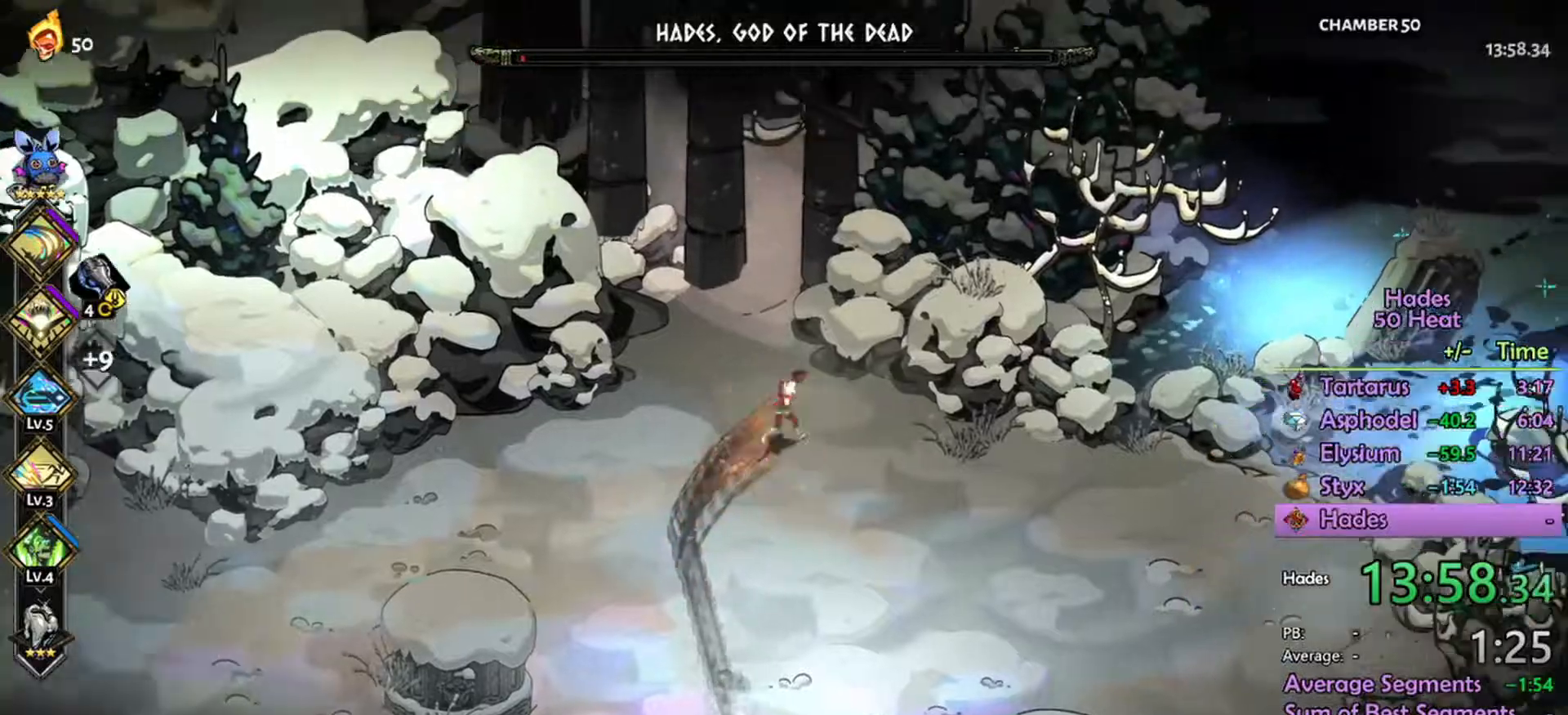
{"dt_ms": 500, "buttons": [], "left_stick": "down-right", "right_stick": "center", "events": [[67, "left_stick", "right"], [333, "left_stick", "down-right"]]}
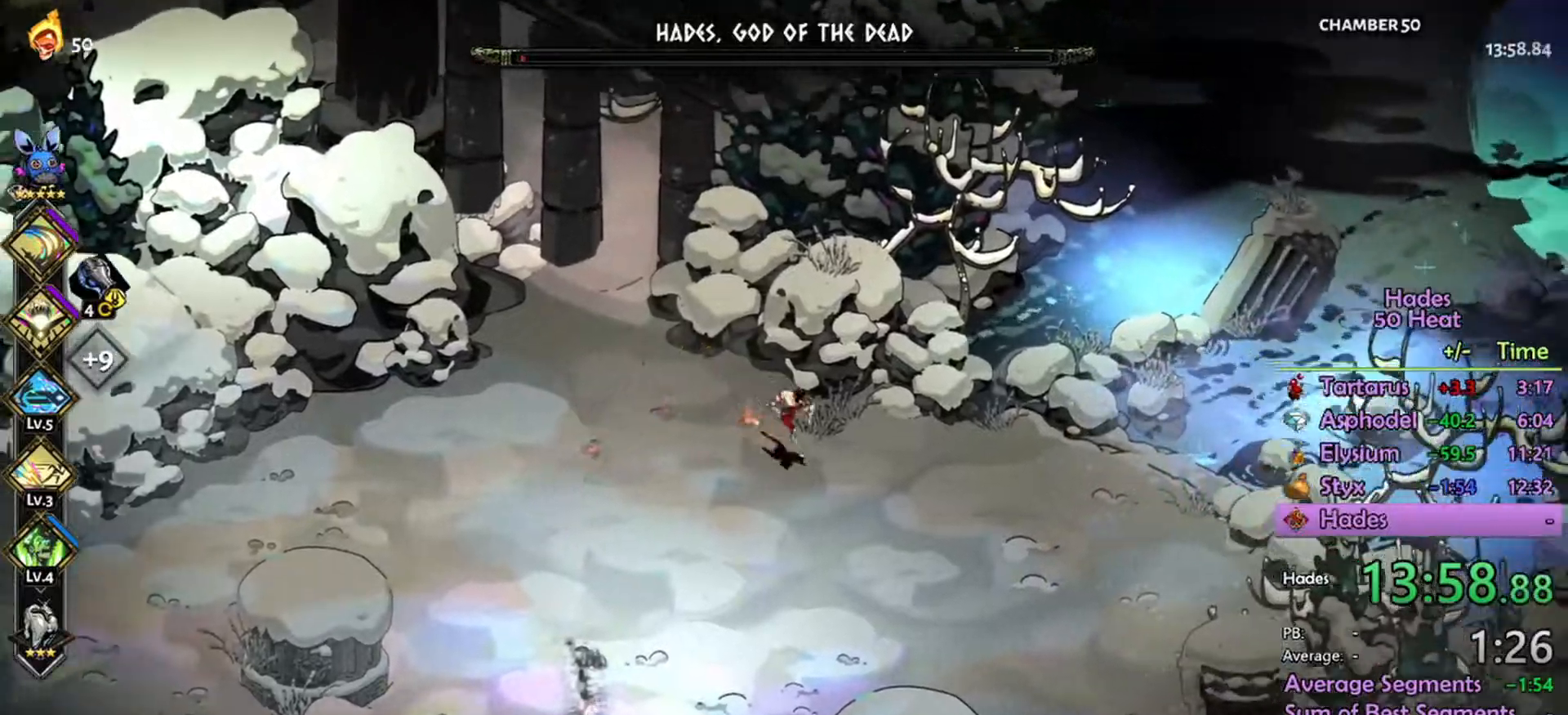
{"dt_ms": 1000, "buttons": [], "left_stick": "left", "right_stick": "center"}
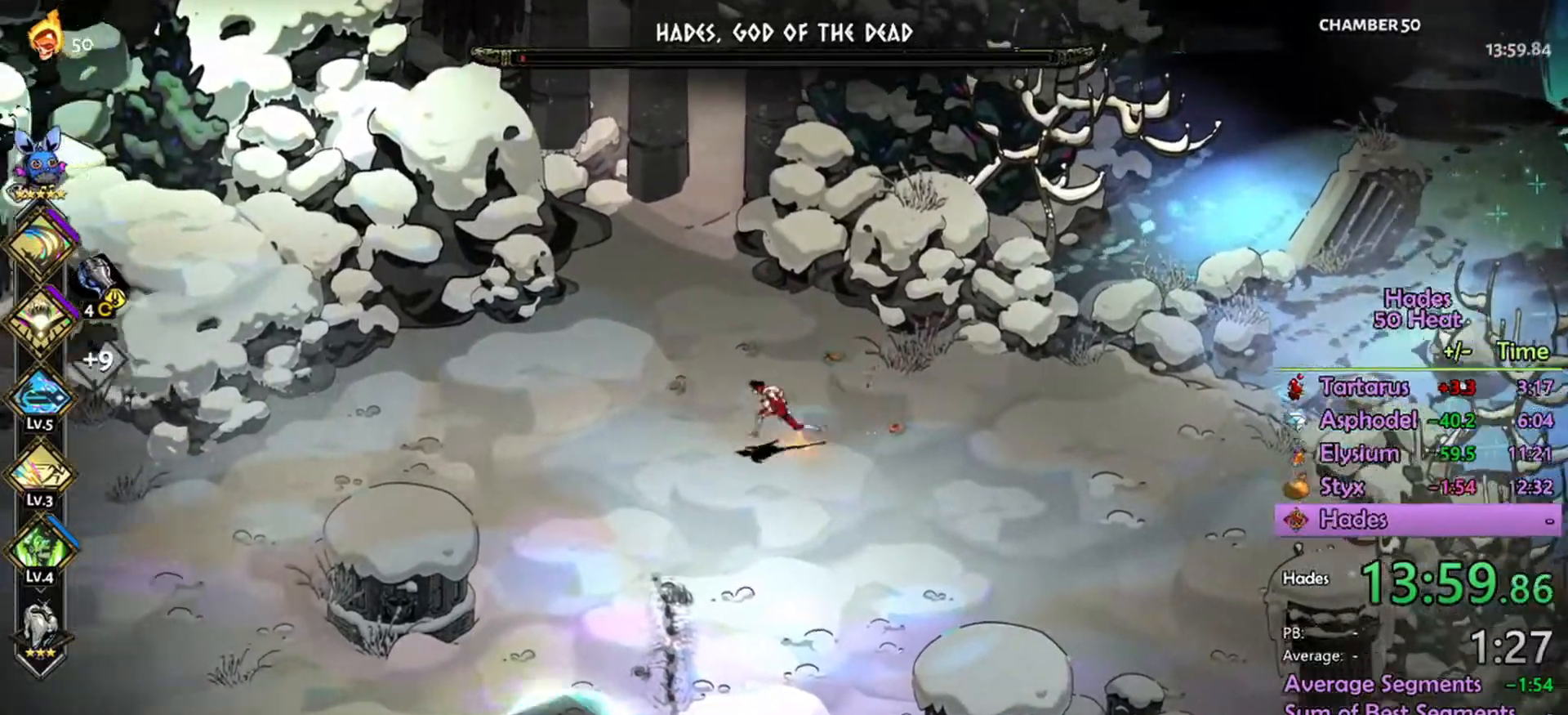
{"dt_ms": 500, "buttons": [], "left_stick": "center", "right_stick": "center", "events": [[100, "left_stick", "center"]]}
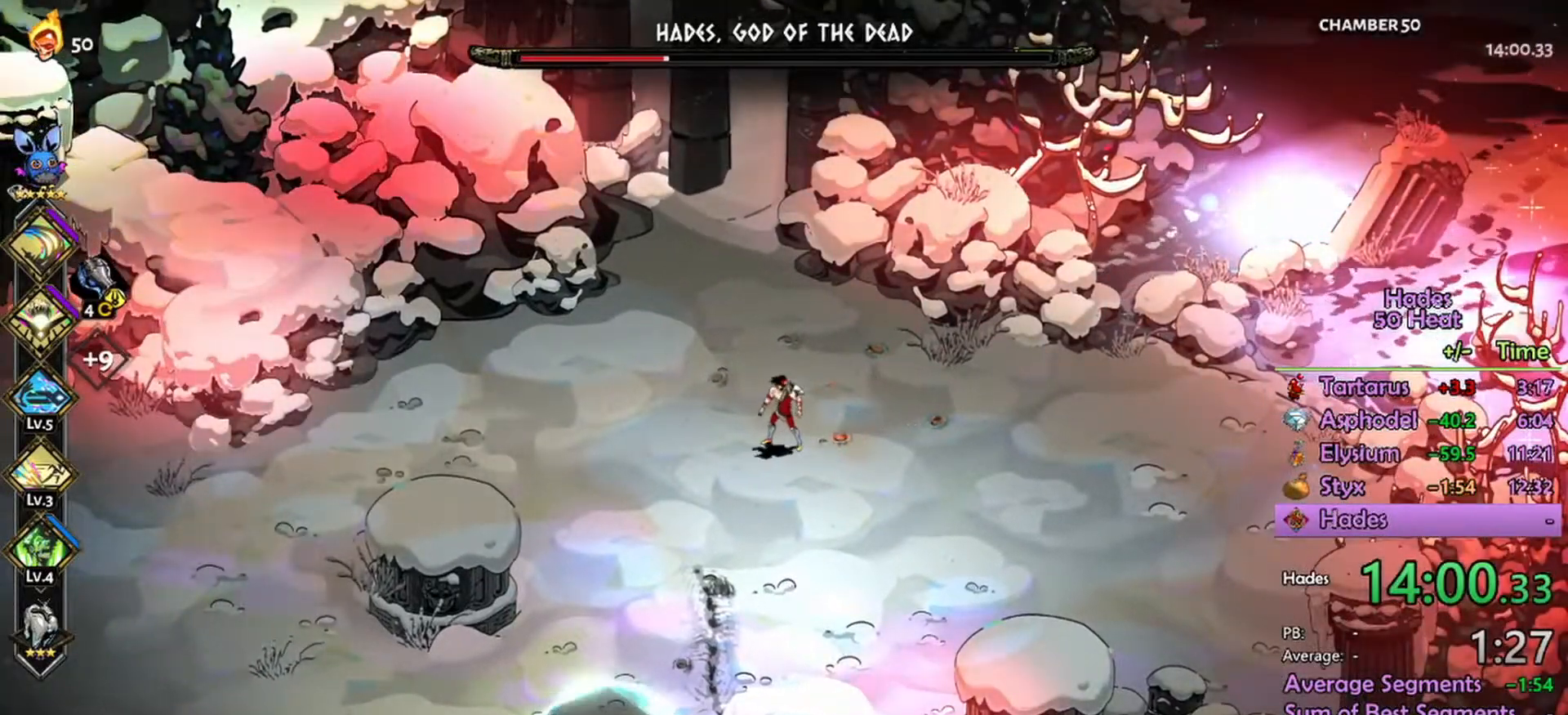
{"dt_ms": 500, "buttons": [], "left_stick": "left", "right_stick": "center", "events": [[433, "left_stick", "left"]]}
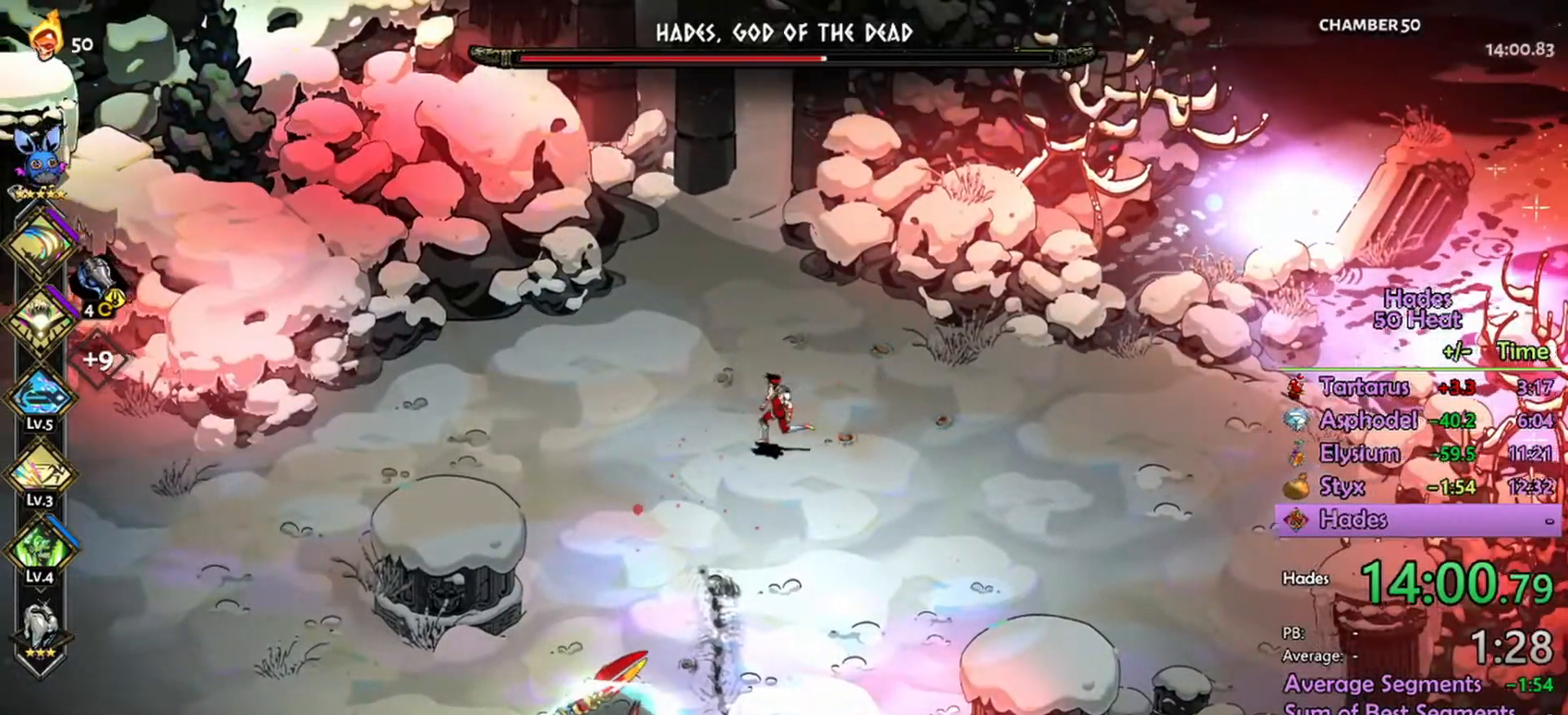
{"dt_ms": 500, "buttons": [], "left_stick": "down-right", "right_stick": "center", "events": [[300, "left_stick", "center"], [500, "left_stick", "down-right"]]}
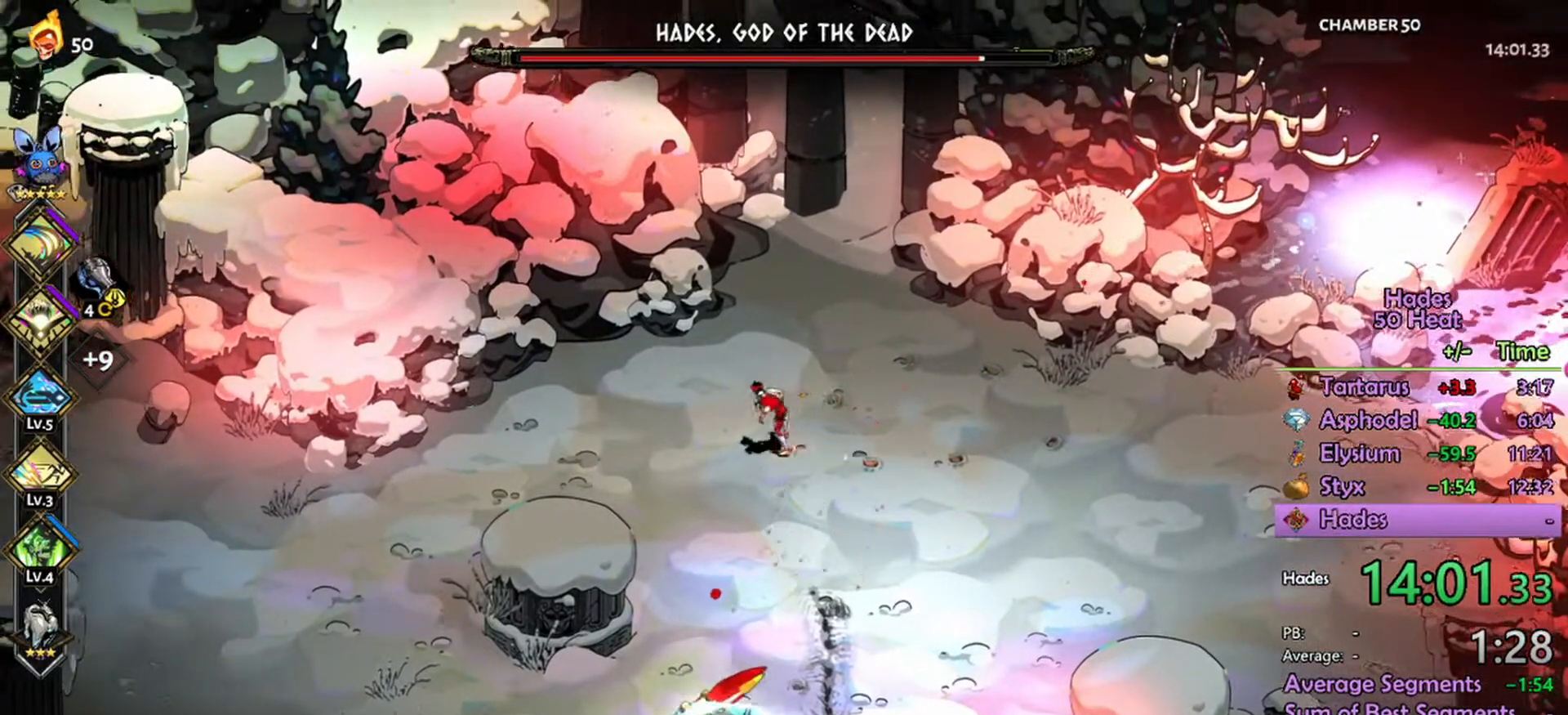
{"dt_ms": 500, "buttons": [], "left_stick": "center", "right_stick": "center", "events": [[400, "left_stick", "center"]]}
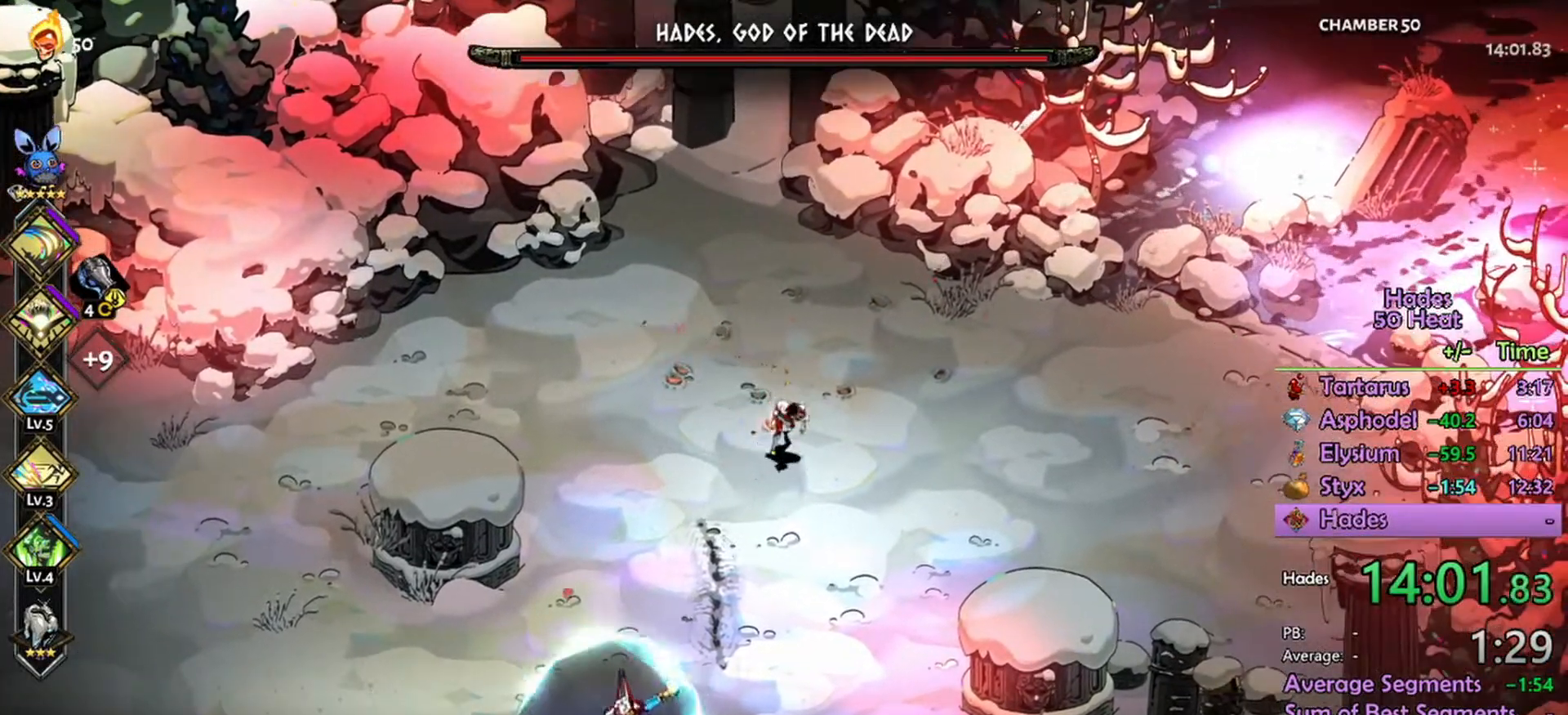
{"dt_ms": 500, "buttons": [], "left_stick": "center", "right_stick": "center", "events": []}
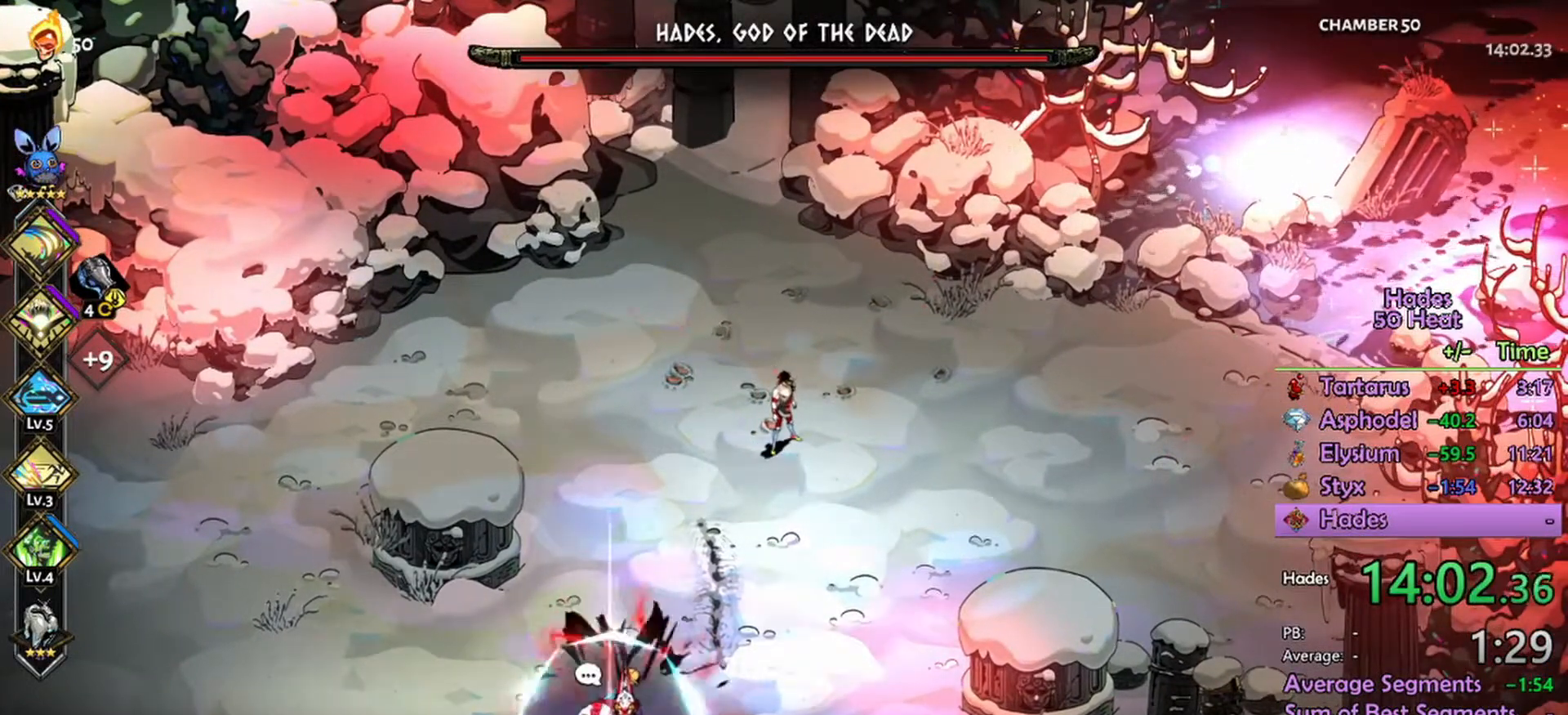
{"dt_ms": 500, "buttons": ["A"], "left_stick": "down", "right_stick": "center", "events": [[300, "left_stick", "down"], [400, "A", "down"]]}
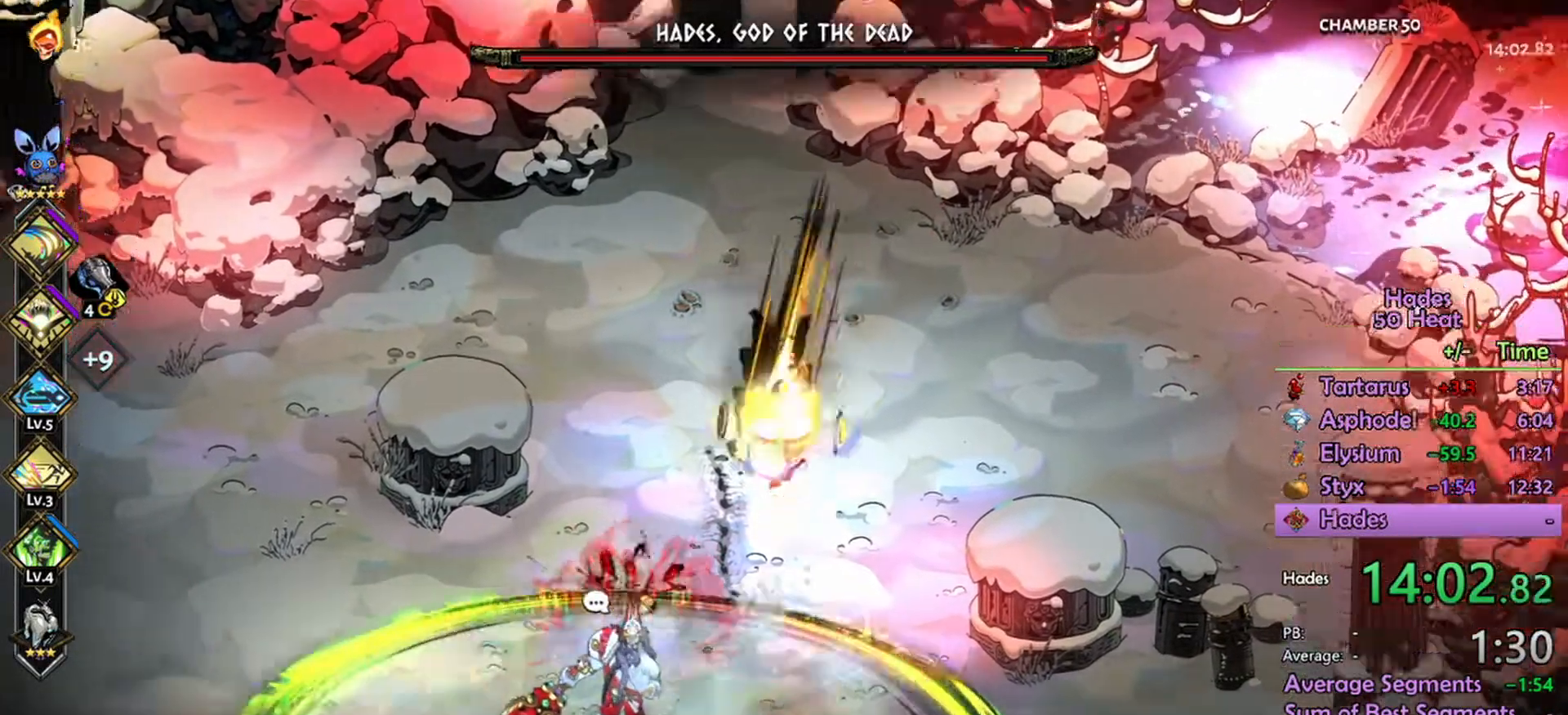
{"dt_ms": 500, "buttons": ["L1", "R2"], "left_stick": "down-left", "right_stick": "center", "events": [[133, "R2", "down"], [167, "left_stick", "down-left"], [467, "L1", "down"], [500, "A", "up"]]}
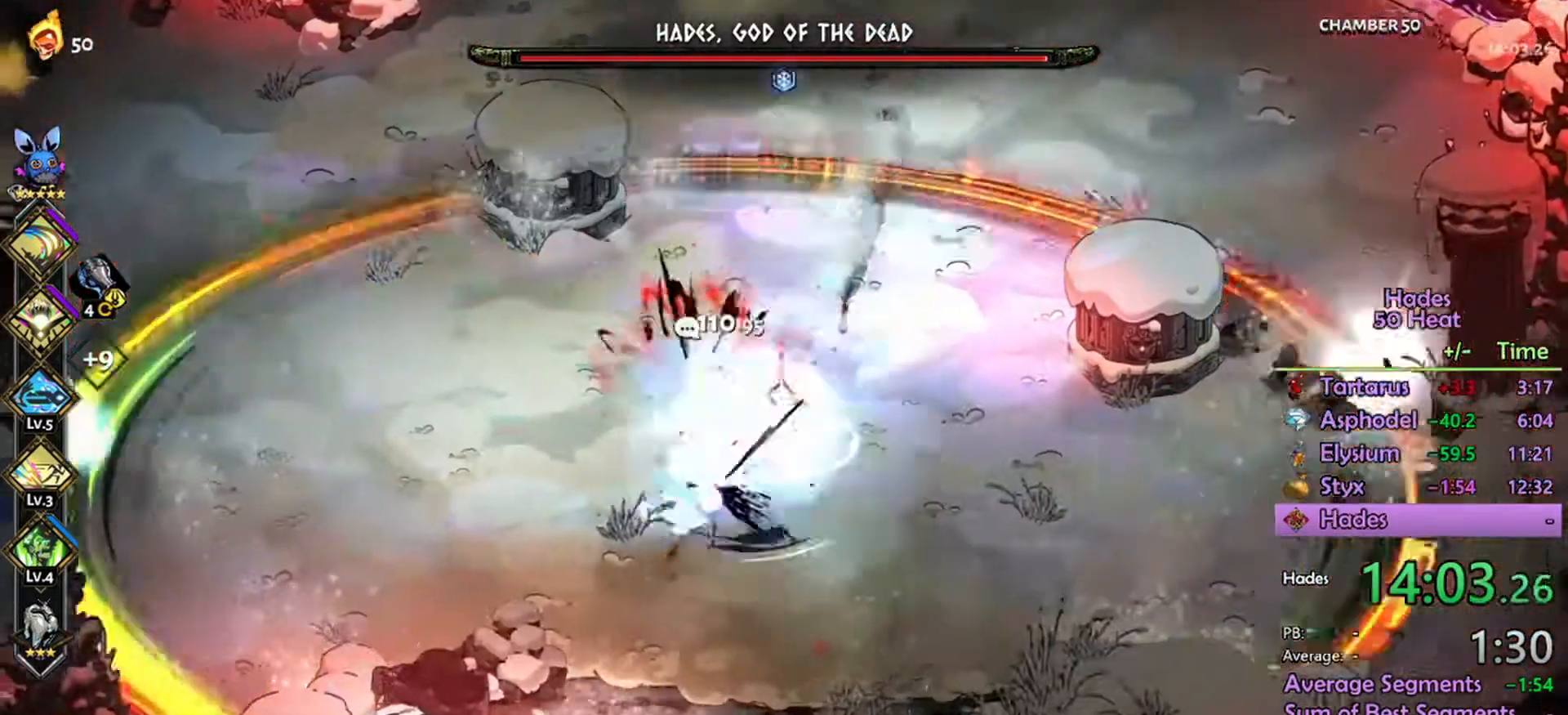
{"dt_ms": 467, "buttons": ["R2"], "left_stick": "left", "right_stick": "center", "events": [[67, "L1", "up"], [67, "left_stick", "left"]]}